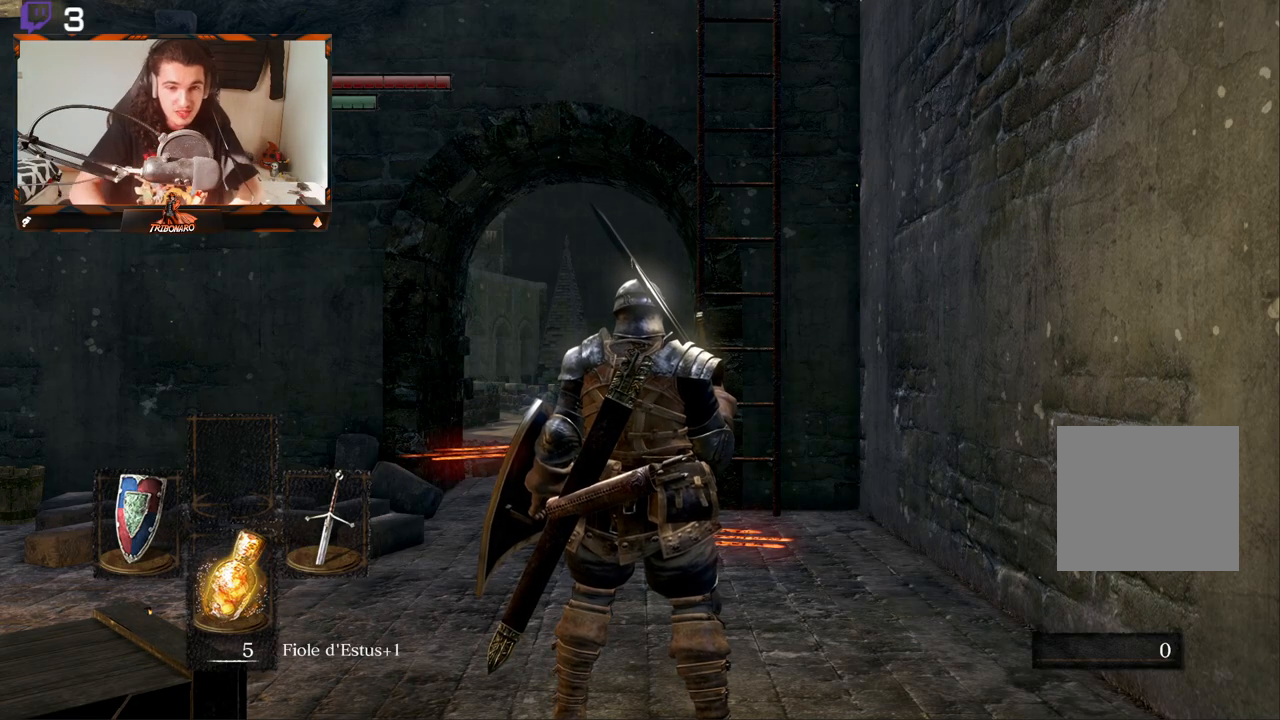
Gameplay with a controller (Xbox layout); each line is a JSON object with the inputs held at the frame after it. "events" lists button and stick changes between this image and that frame as [ms after this image, input, new state], when the widget could be followed in between.
{"buttons": [], "left_stick": "up", "right_stick": "center", "events": [[200, "left_stick", "up"]]}
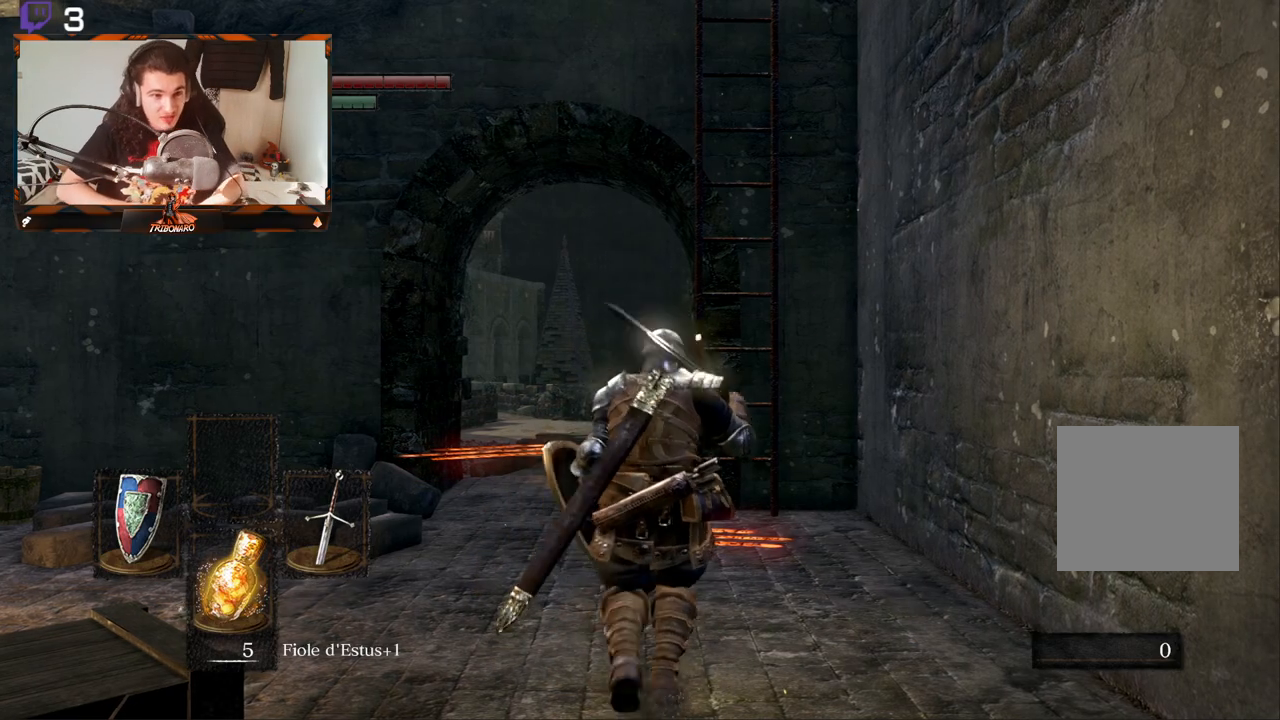
{"buttons": ["B"], "left_stick": "up", "right_stick": "center", "events": [[133, "right_stick", "down"], [267, "B", "down"], [383, "right_stick", "center"]]}
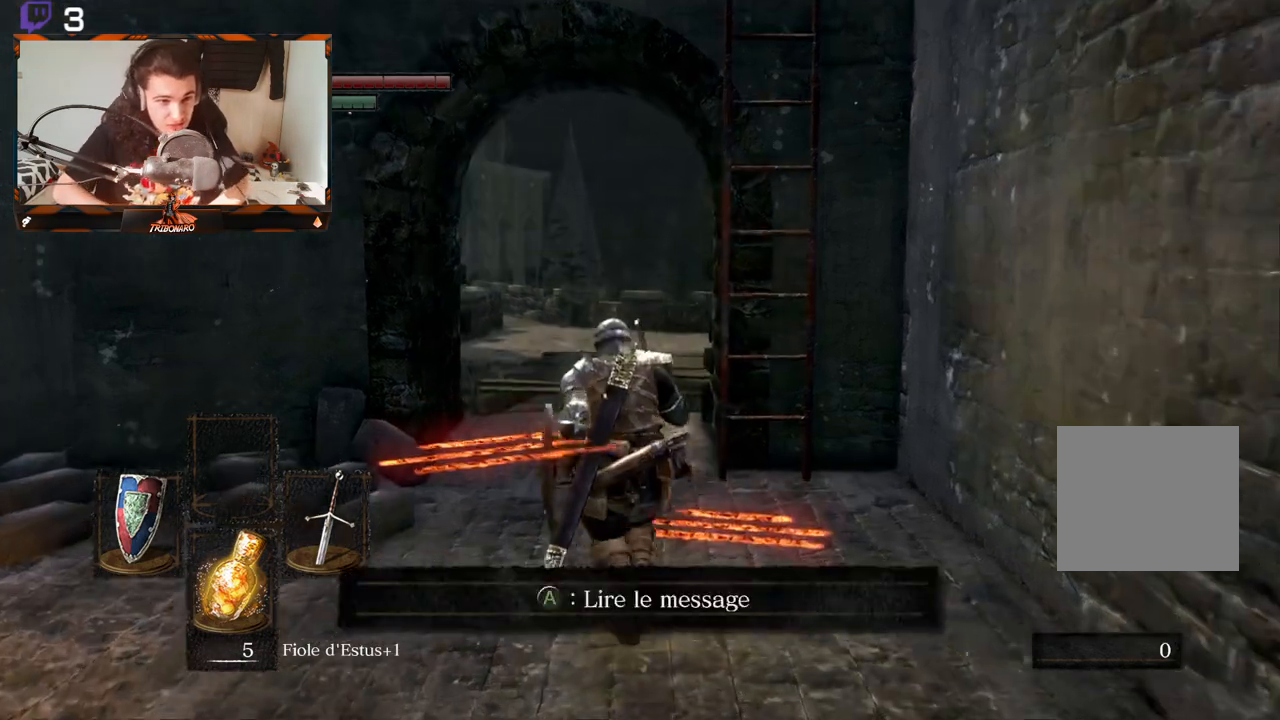
{"buttons": ["B"], "left_stick": "center", "right_stick": "center", "events": [[400, "left_stick", "center"]]}
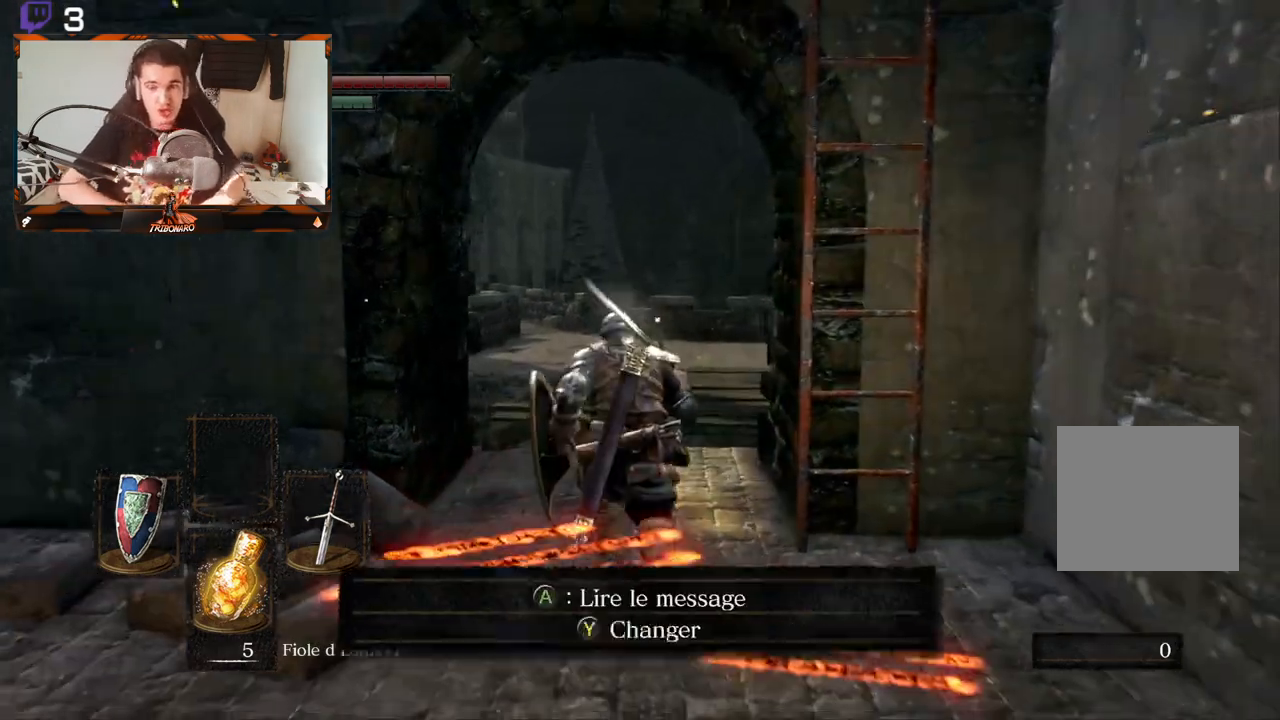
{"buttons": ["B"], "left_stick": "up", "right_stick": "center", "events": [[100, "left_stick", "up"]]}
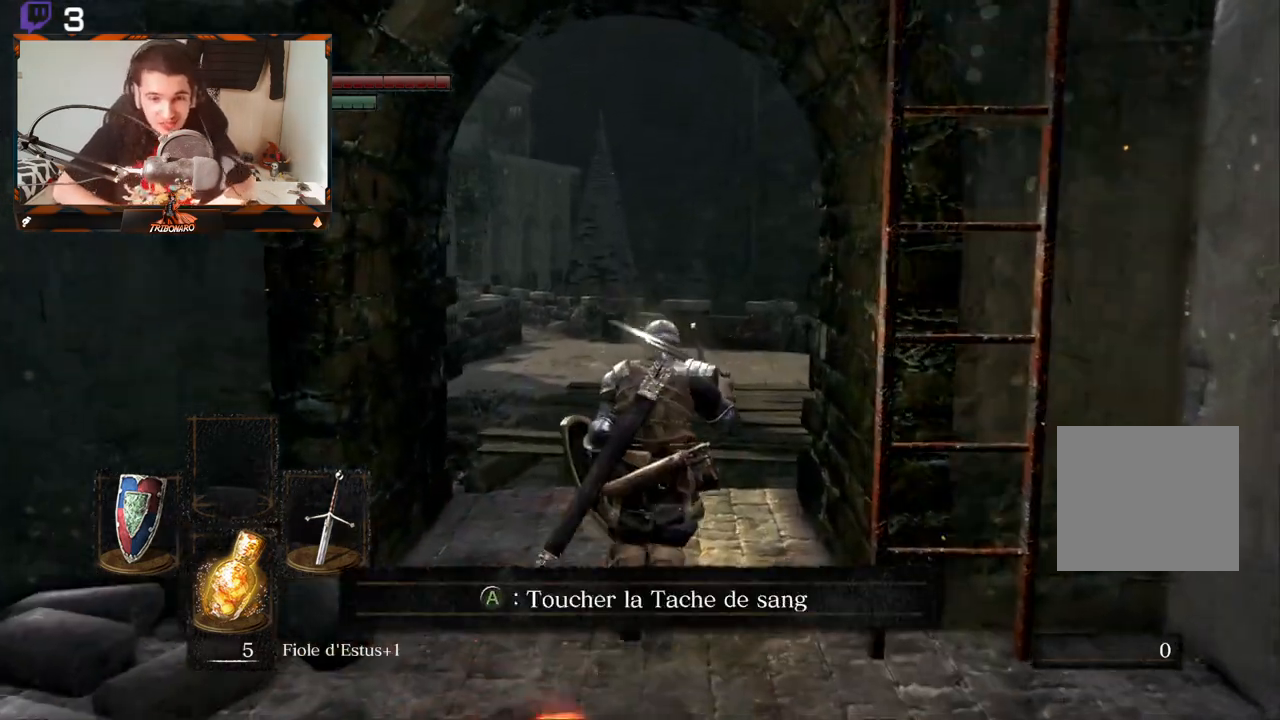
{"buttons": ["B"], "left_stick": "up", "right_stick": "center", "events": []}
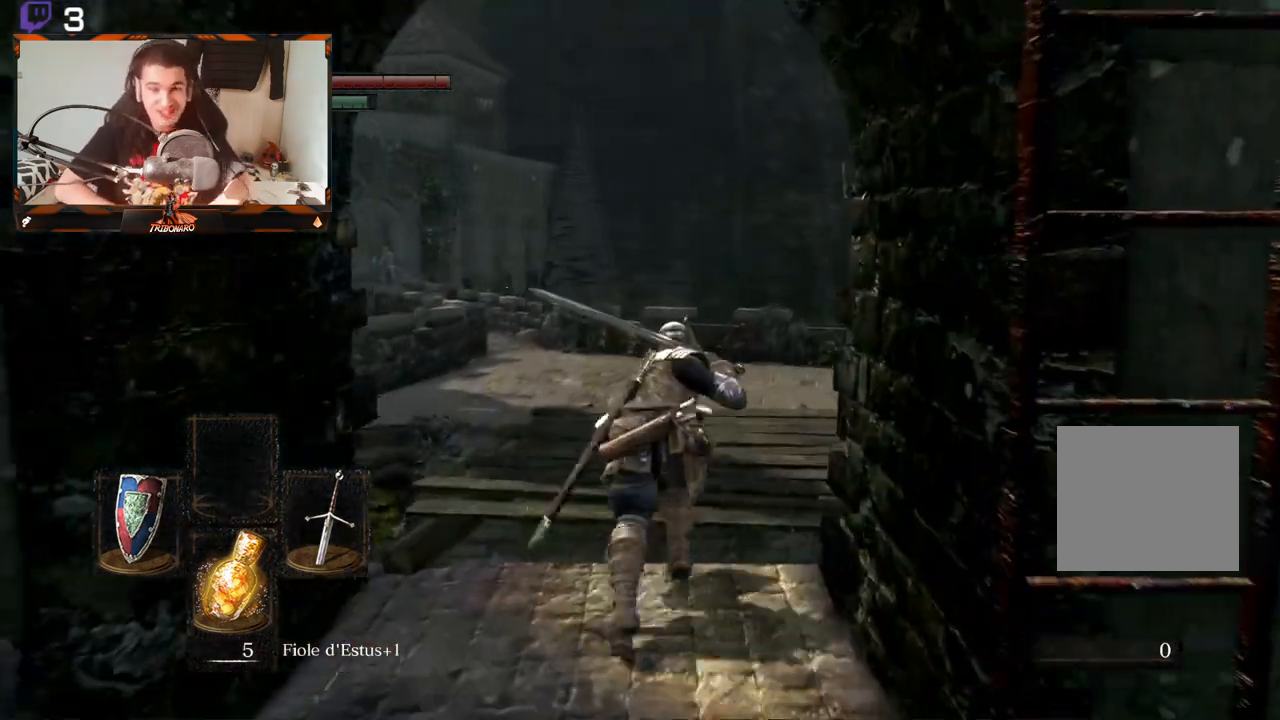
{"buttons": ["B"], "left_stick": "up", "right_stick": "center", "events": []}
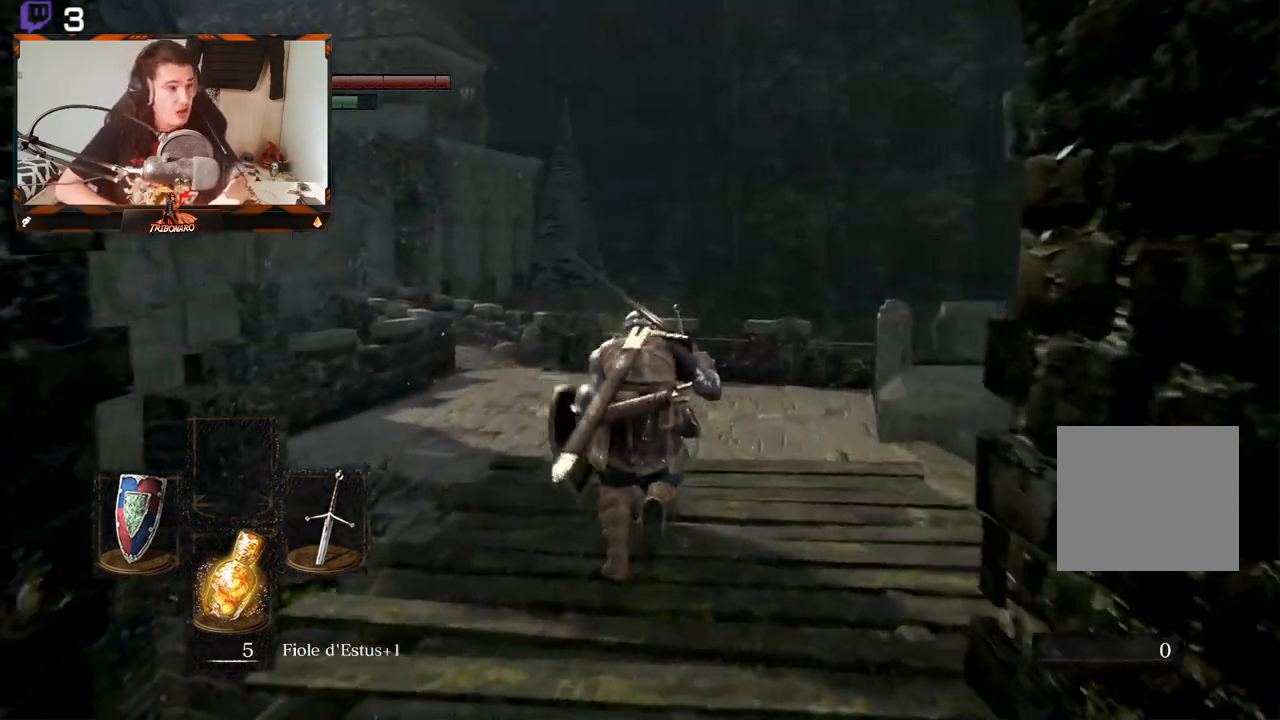
{"buttons": ["B"], "left_stick": "up", "right_stick": "center", "events": [[100, "right_stick", "left"], [367, "right_stick", "center"]]}
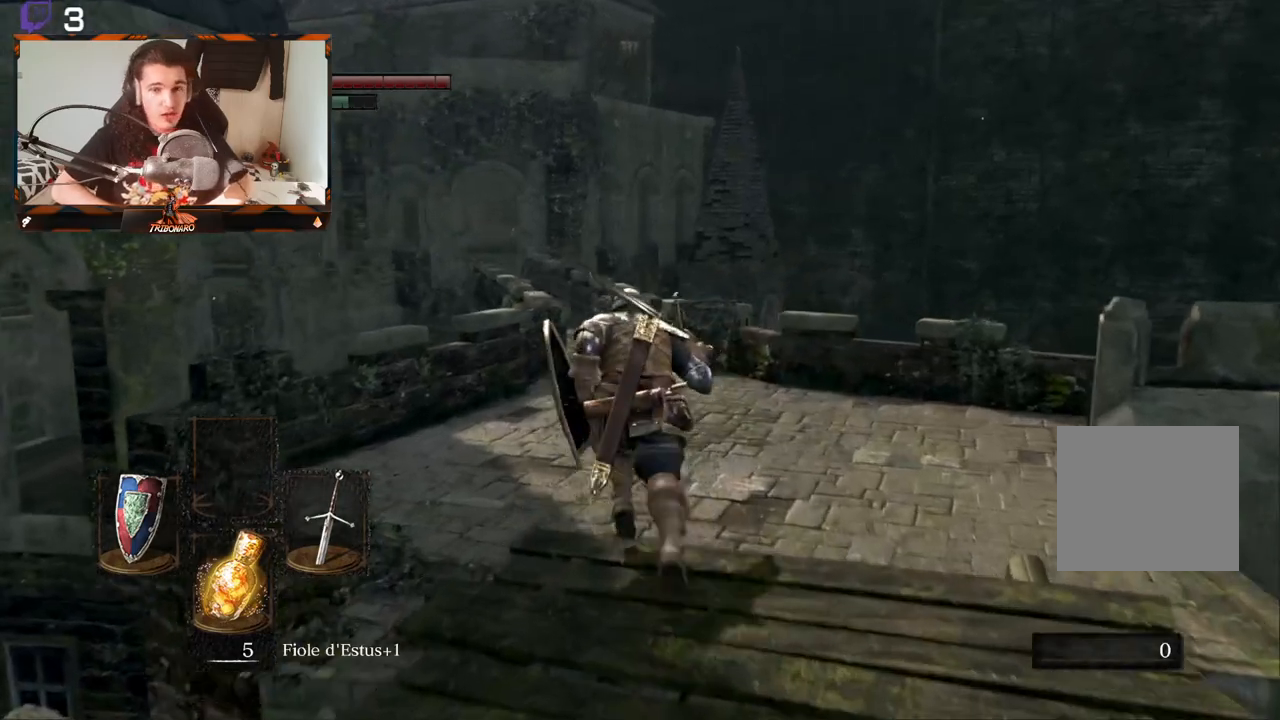
{"buttons": ["B"], "left_stick": "up", "right_stick": "center", "events": [[83, "right_stick", "left"], [183, "right_stick", "center"]]}
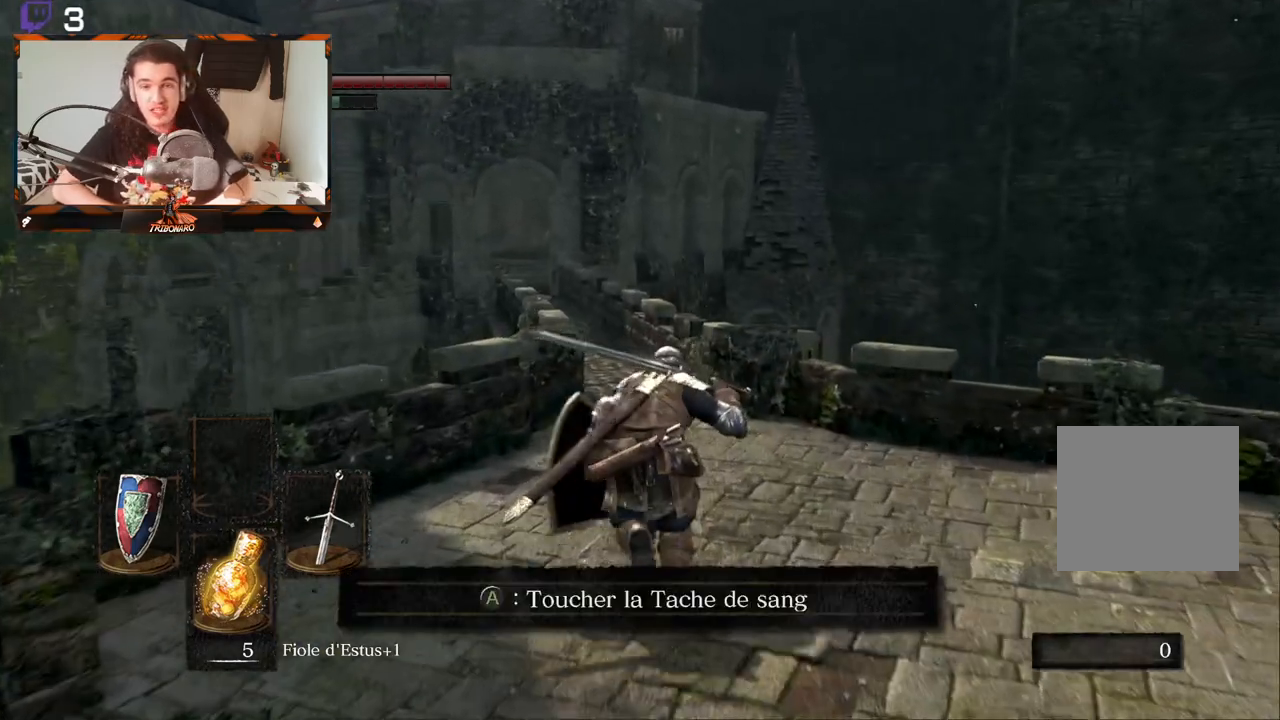
{"buttons": ["B"], "left_stick": "up", "right_stick": "center", "events": [[67, "right_stick", "down-left"], [267, "right_stick", "center"]]}
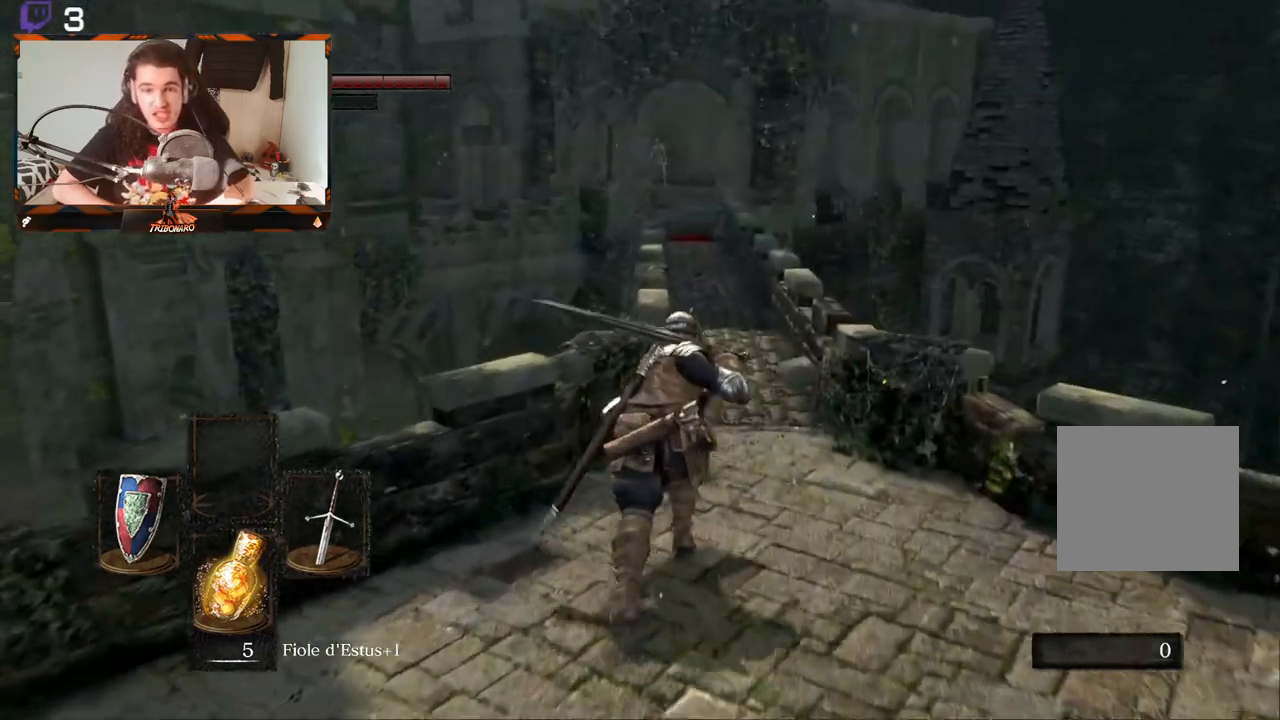
{"buttons": ["B"], "left_stick": "up", "right_stick": "center", "events": []}
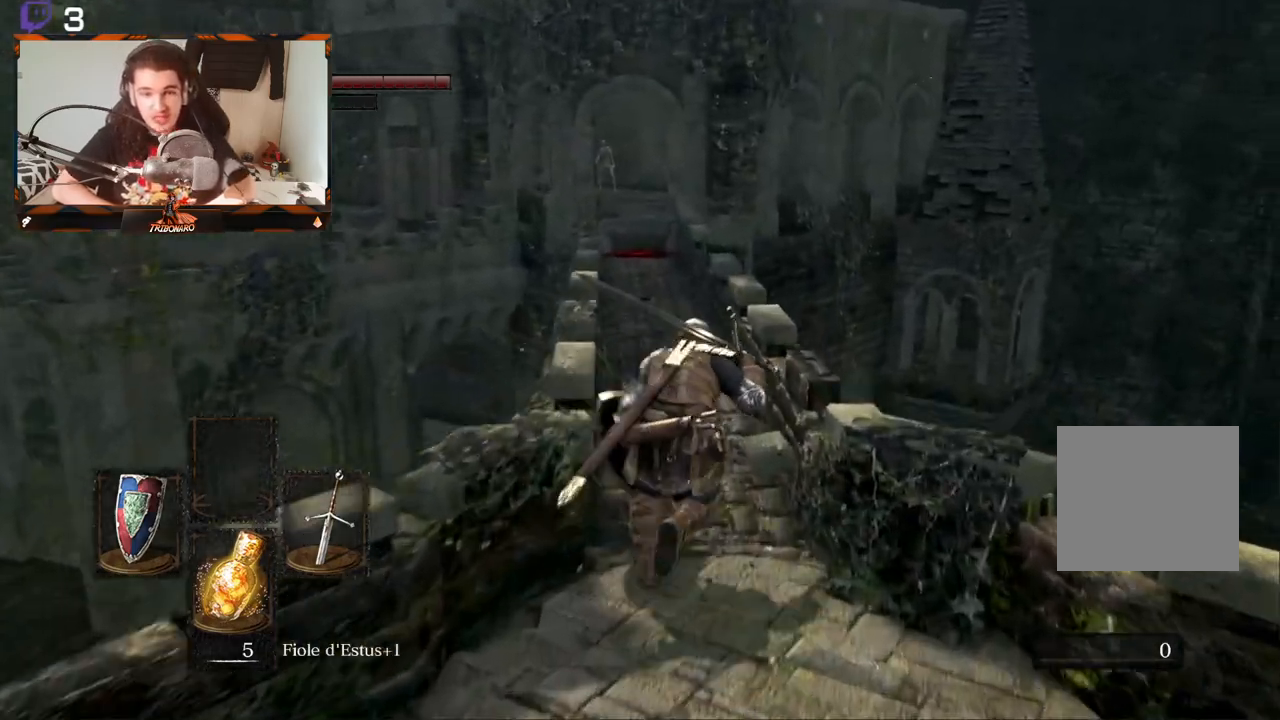
{"buttons": ["B"], "left_stick": "up", "right_stick": "center", "events": []}
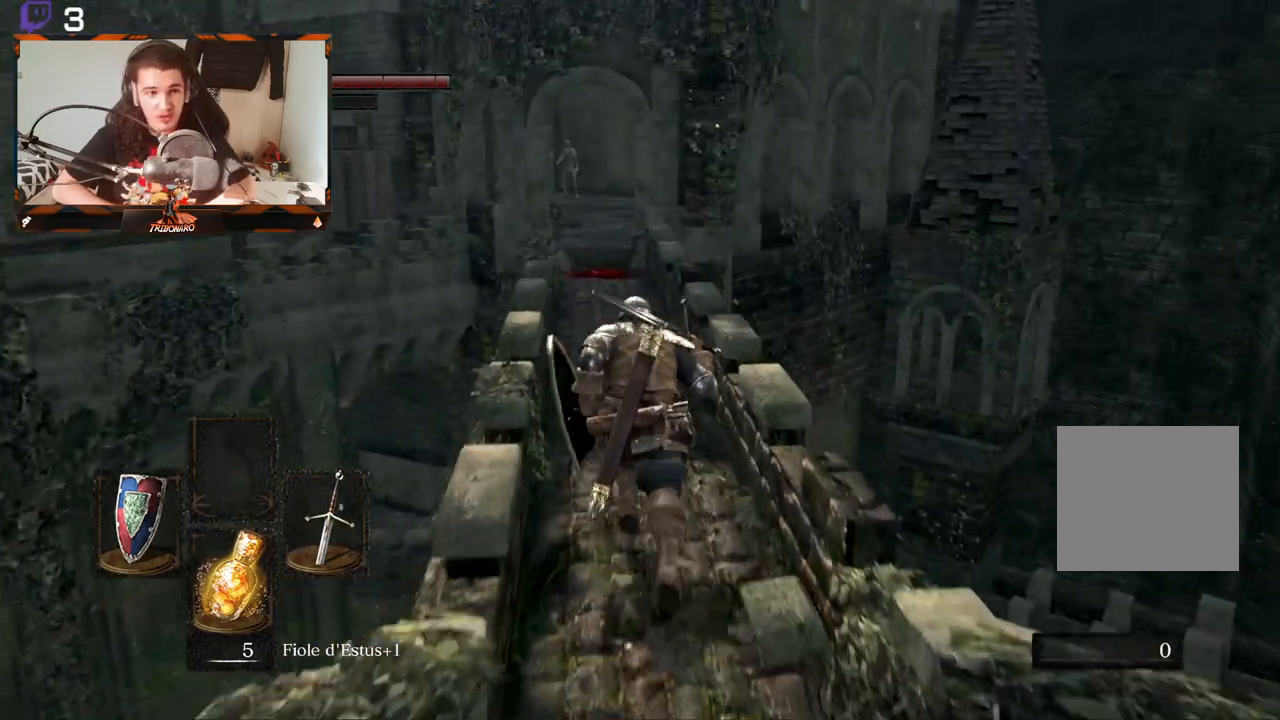
{"buttons": ["B"], "left_stick": "up", "right_stick": "center", "events": []}
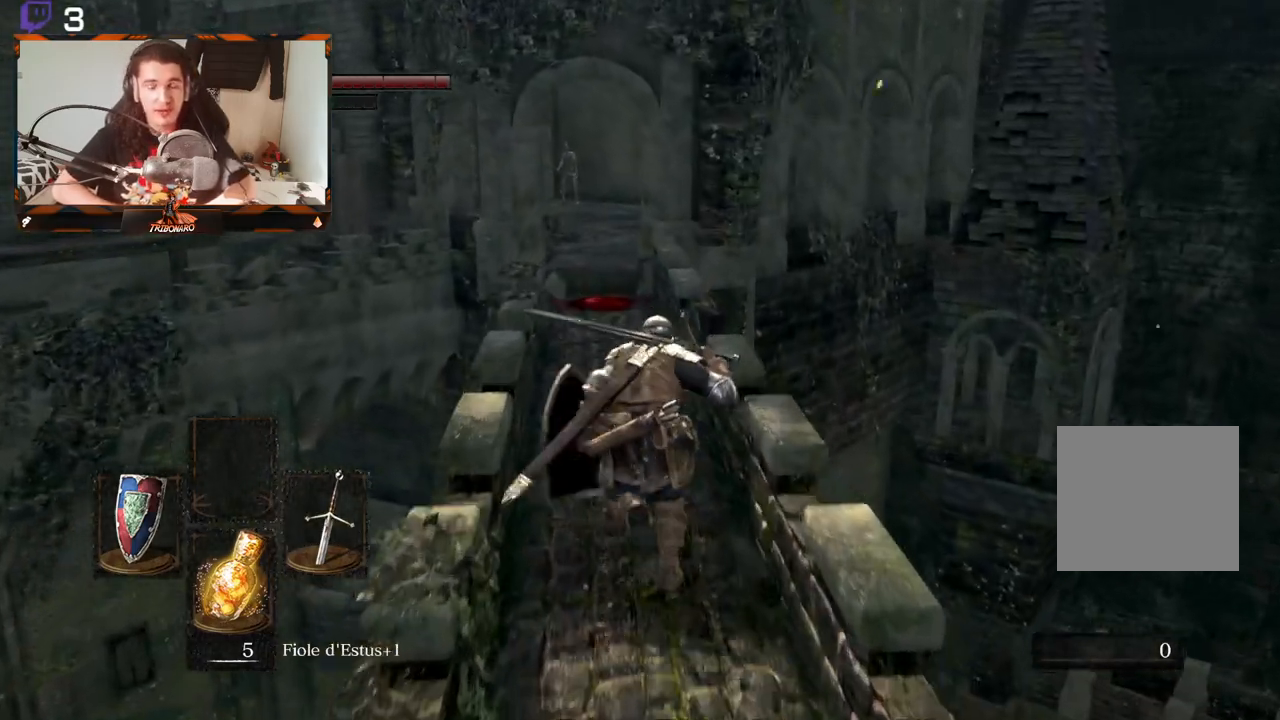
{"buttons": ["B"], "left_stick": "up", "right_stick": "center", "events": []}
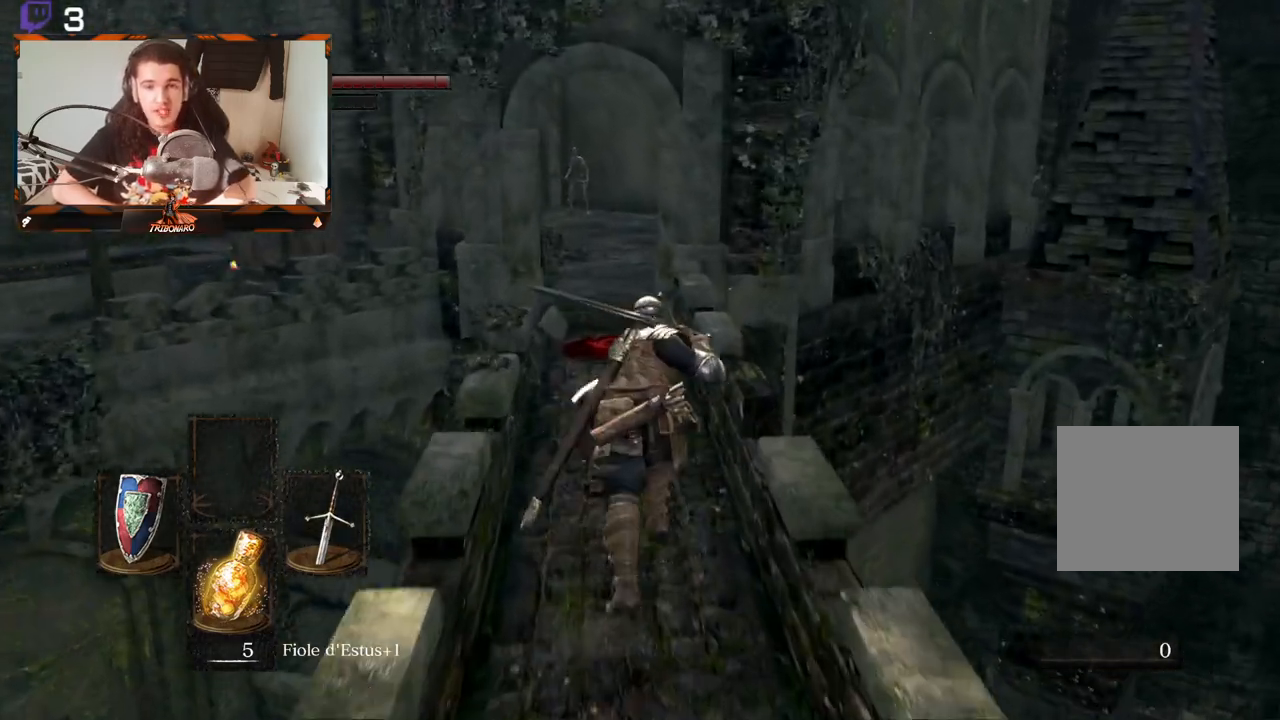
{"buttons": ["B"], "left_stick": "up", "right_stick": "center"}
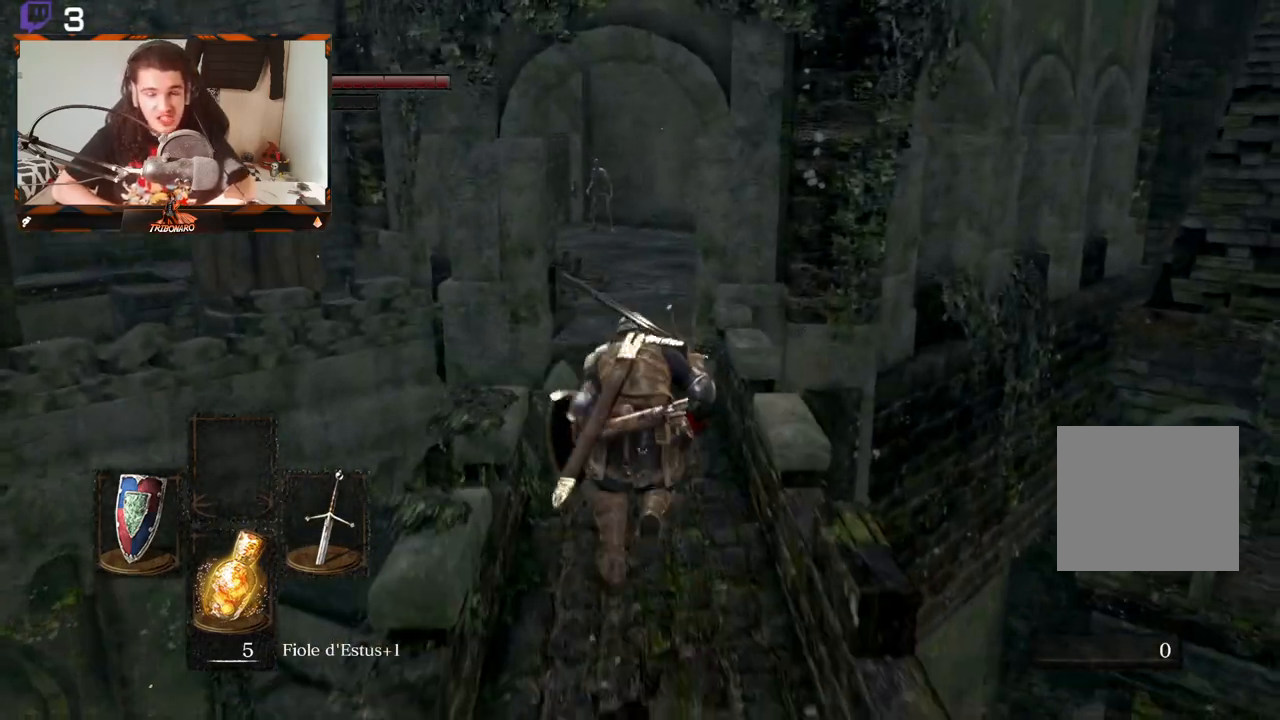
{"buttons": ["B"], "left_stick": "up", "right_stick": "center", "events": []}
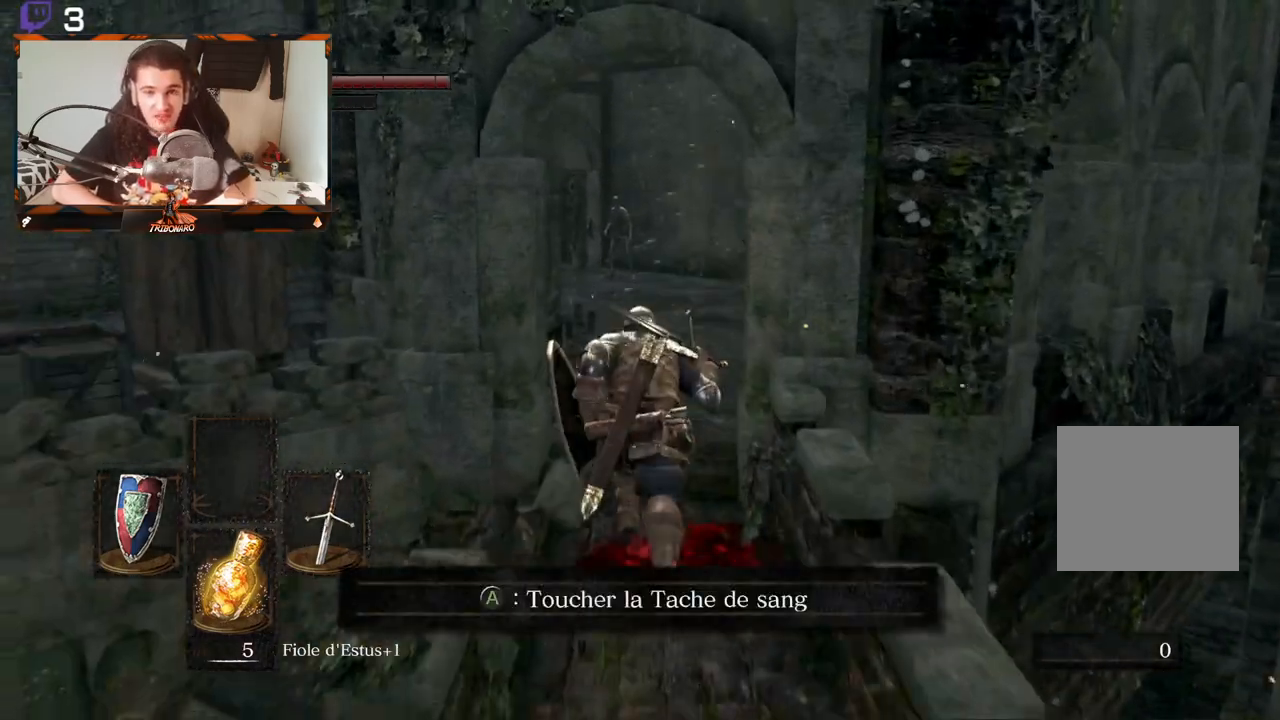
{"buttons": ["B"], "left_stick": "up", "right_stick": "center", "events": []}
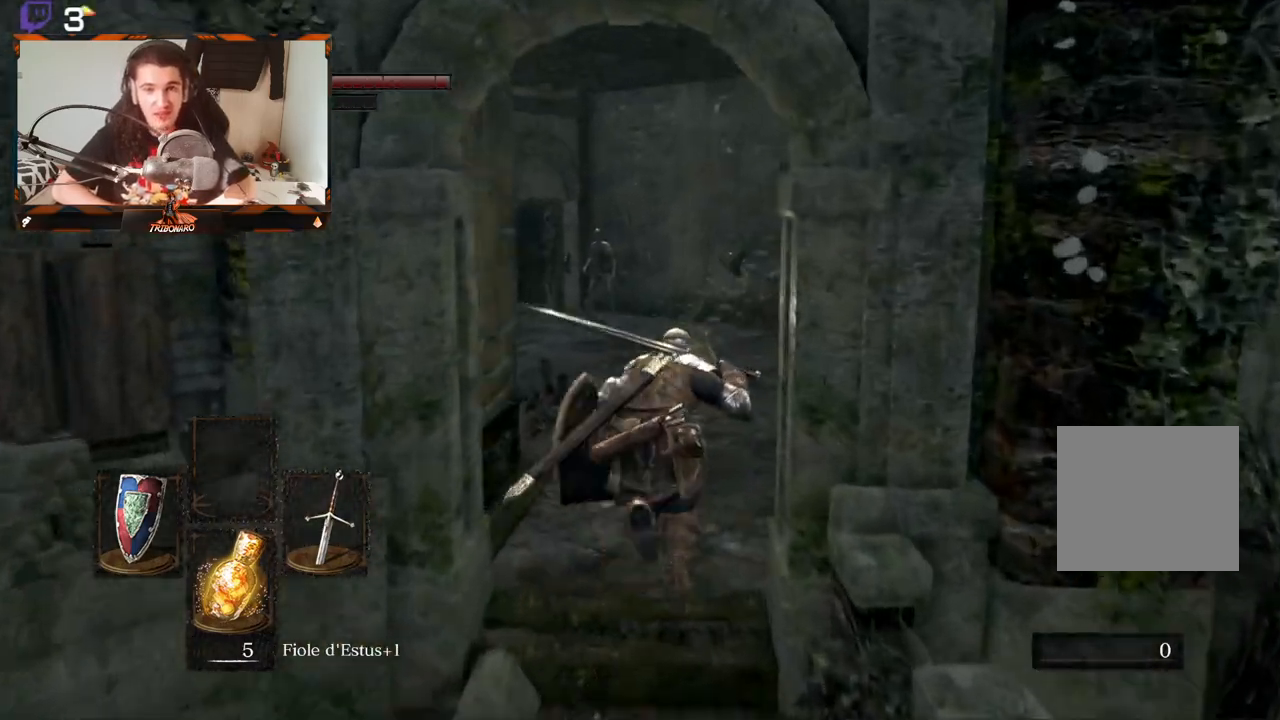
{"buttons": ["B"], "left_stick": "up", "right_stick": "center", "events": []}
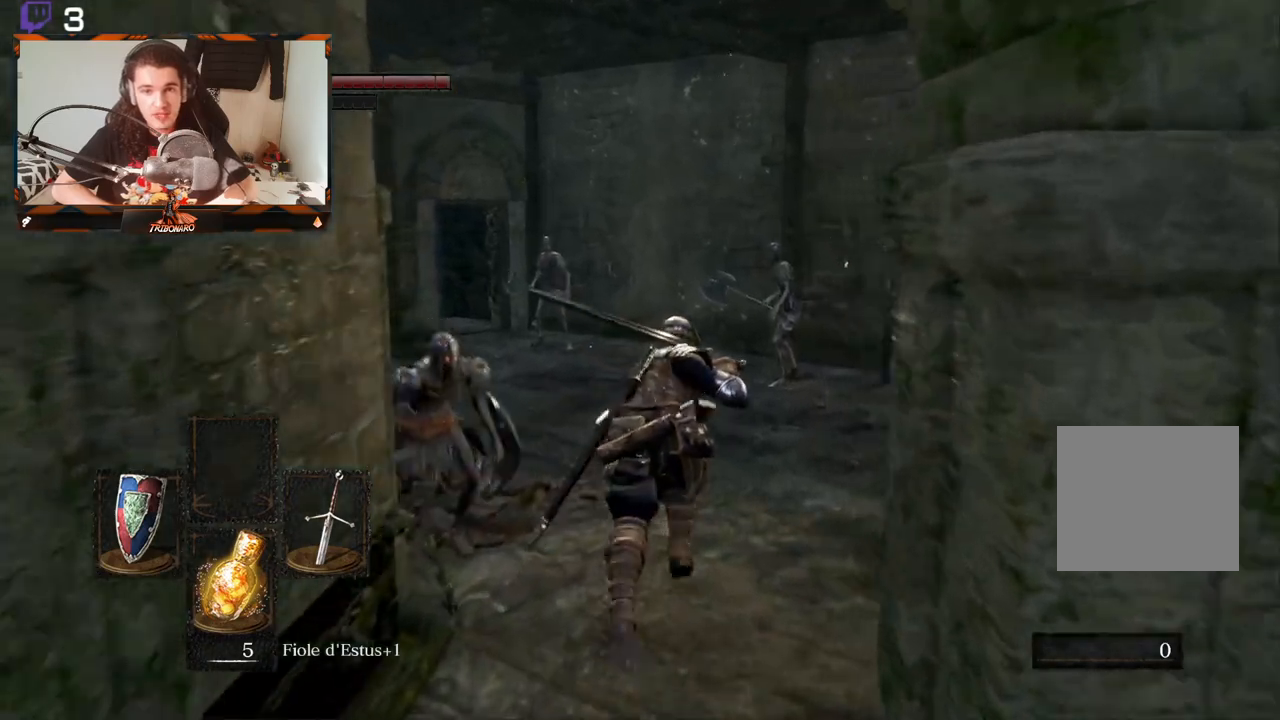
{"buttons": ["B"], "left_stick": "up-left", "right_stick": "center", "events": [[317, "left_stick", "up-left"]]}
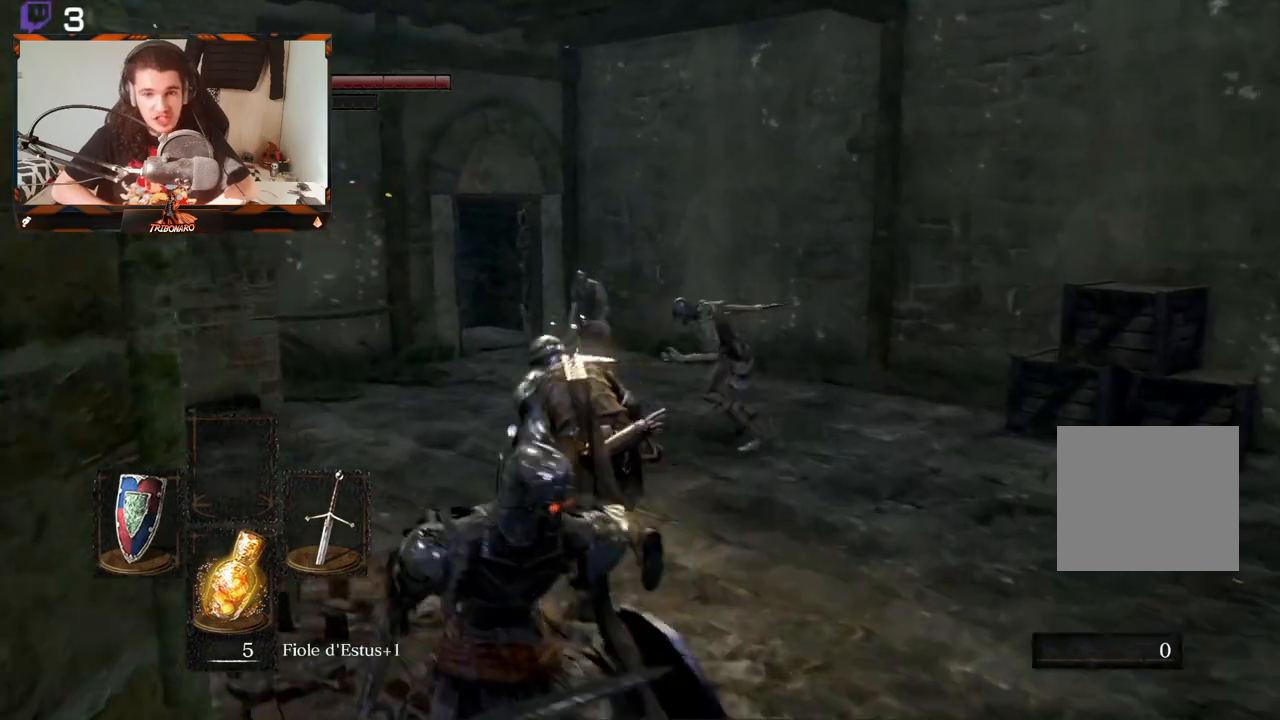
{"buttons": ["B"], "left_stick": "up-left", "right_stick": "center", "events": []}
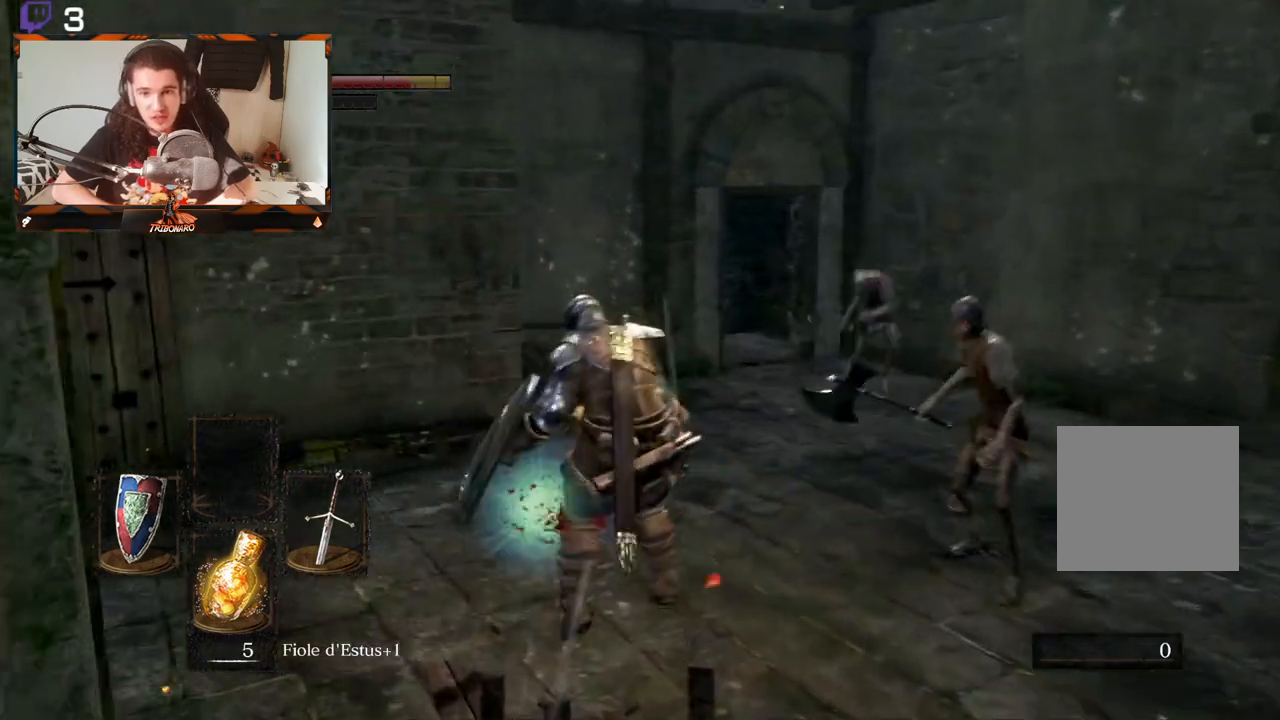
{"buttons": ["B"], "left_stick": "up-right", "right_stick": "center", "events": [[100, "B", "up"], [100, "left_stick", "up"], [150, "B", "down"], [300, "B", "up"], [367, "B", "down"], [433, "left_stick", "up-right"], [450, "B", "up"], [500, "B", "down"]]}
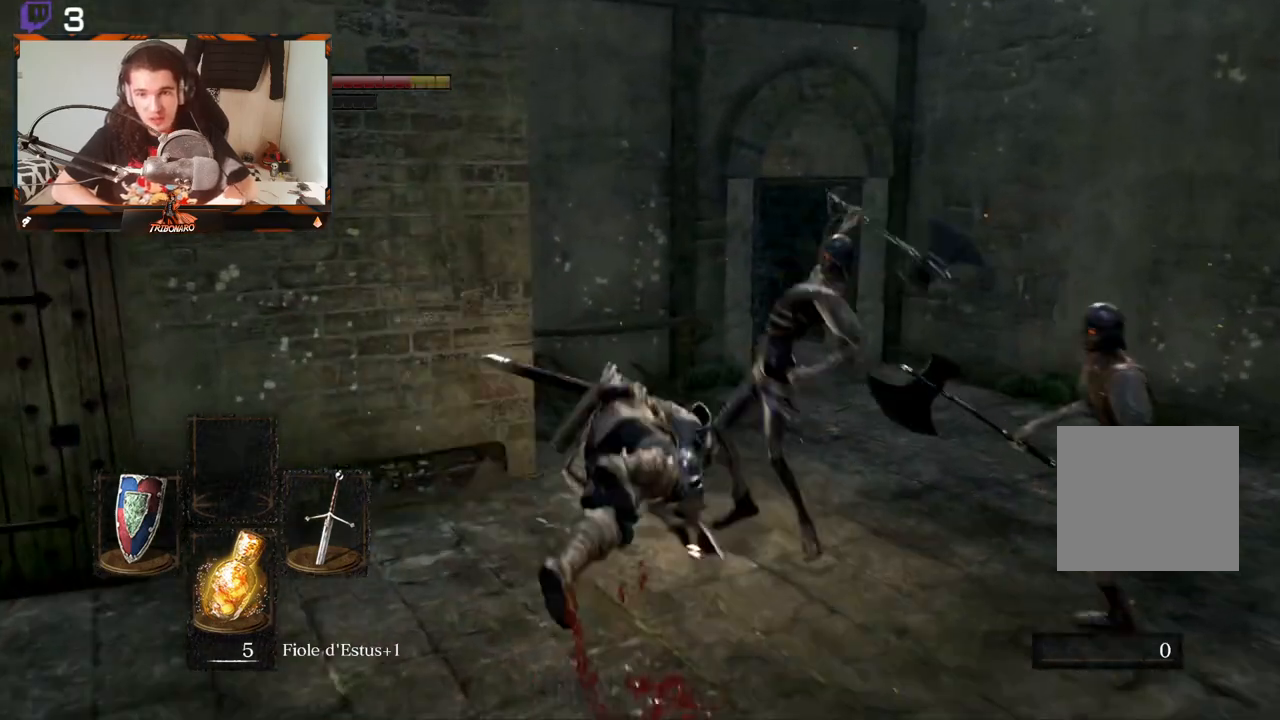
{"buttons": ["B"], "left_stick": "up-right", "right_stick": "center", "events": [[83, "B", "up"], [117, "B", "down"]]}
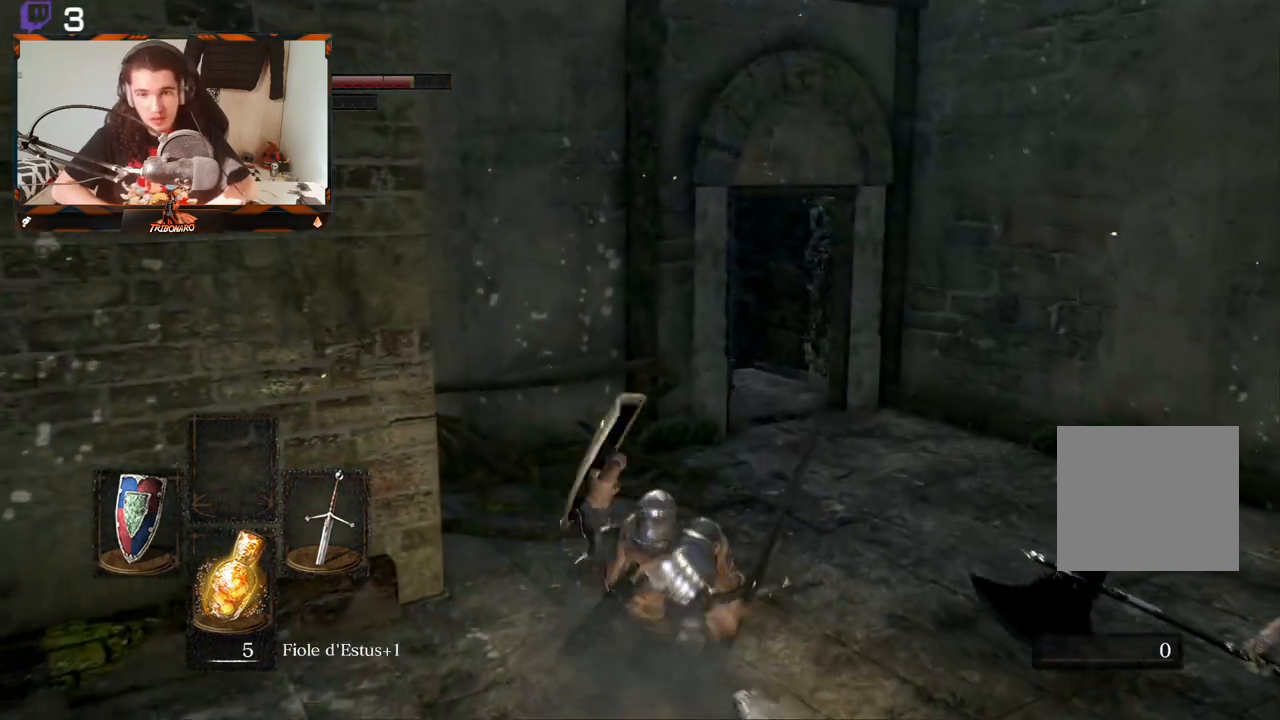
{"buttons": ["B"], "left_stick": "up-right", "right_stick": "center", "events": []}
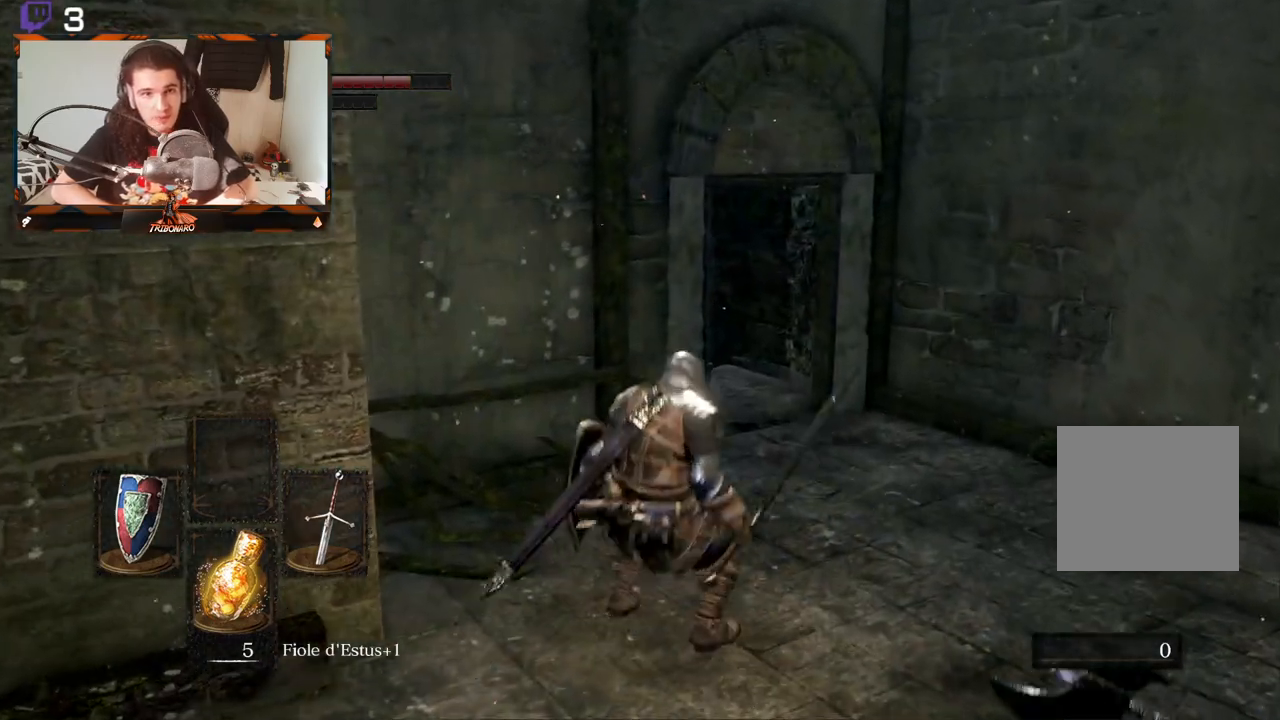
{"buttons": ["B"], "left_stick": "up-right", "right_stick": "center", "events": []}
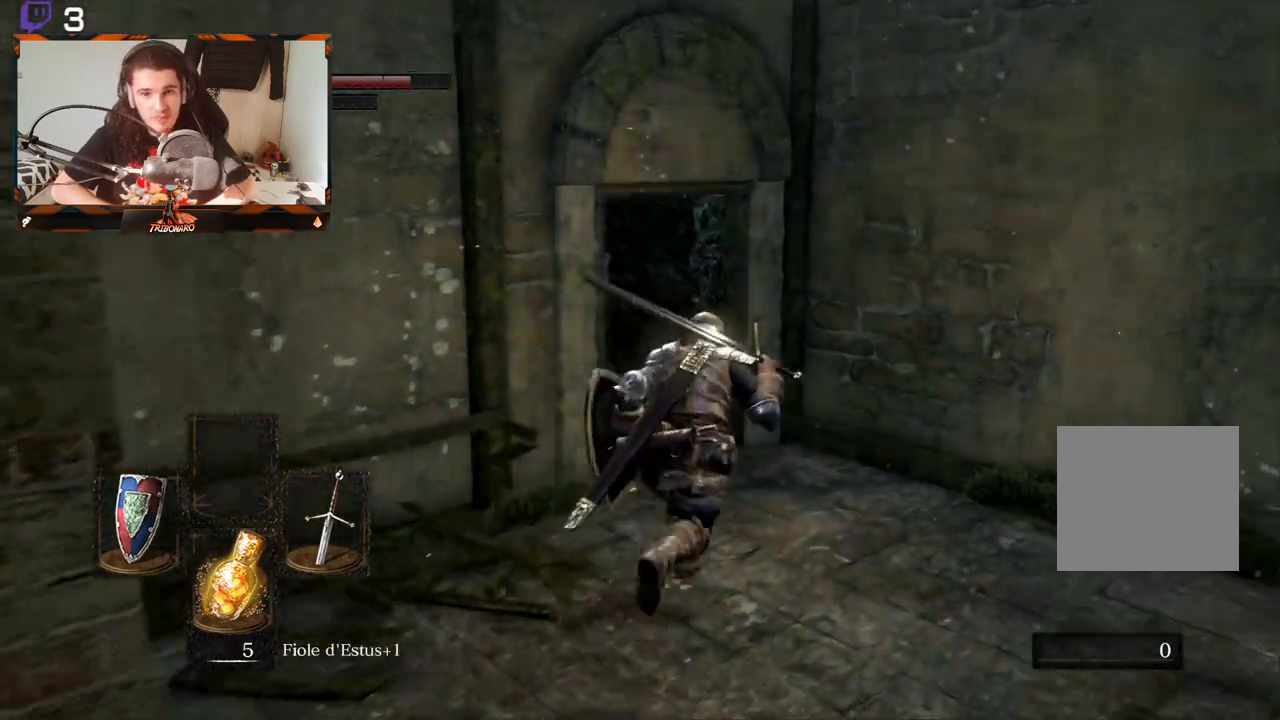
{"buttons": ["B"], "left_stick": "up", "right_stick": "down-left", "events": [[33, "left_stick", "up"], [83, "right_stick", "down-left"]]}
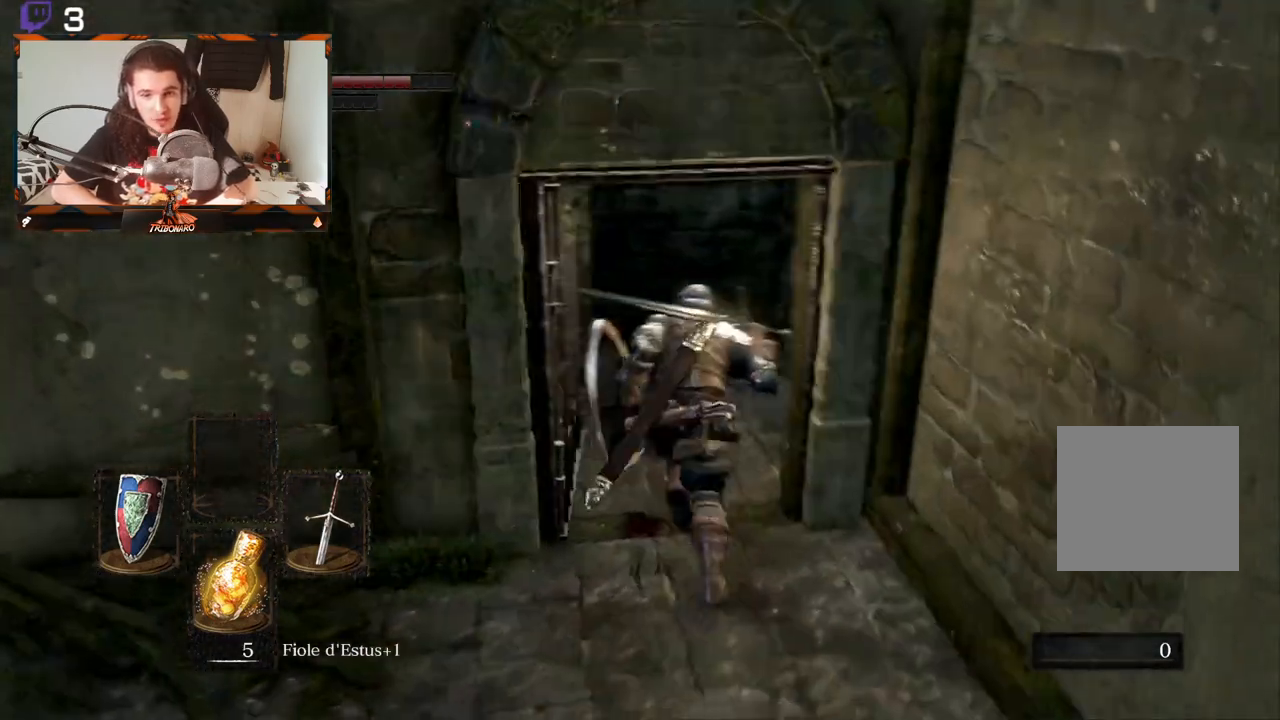
{"buttons": ["B"], "left_stick": "up", "right_stick": "down-left", "events": []}
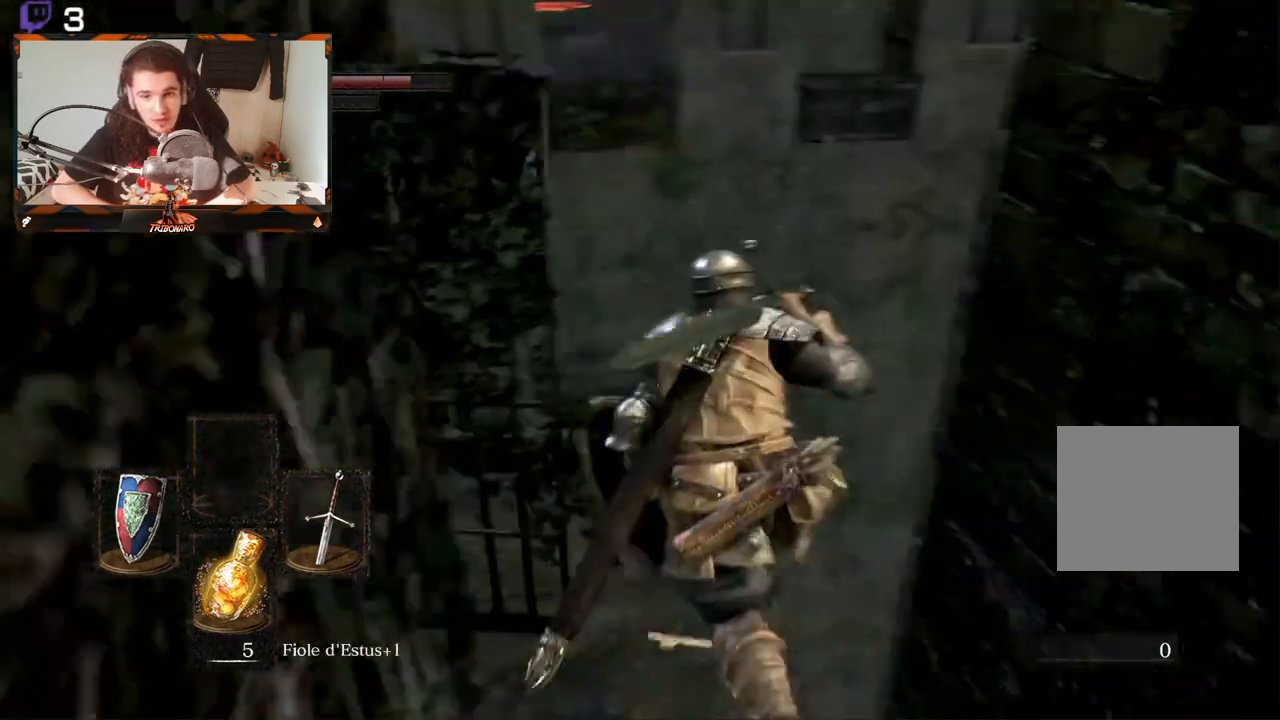
{"buttons": ["B"], "left_stick": "up", "right_stick": "down-right", "events": [[50, "right_stick", "center"], [350, "right_stick", "down-right"]]}
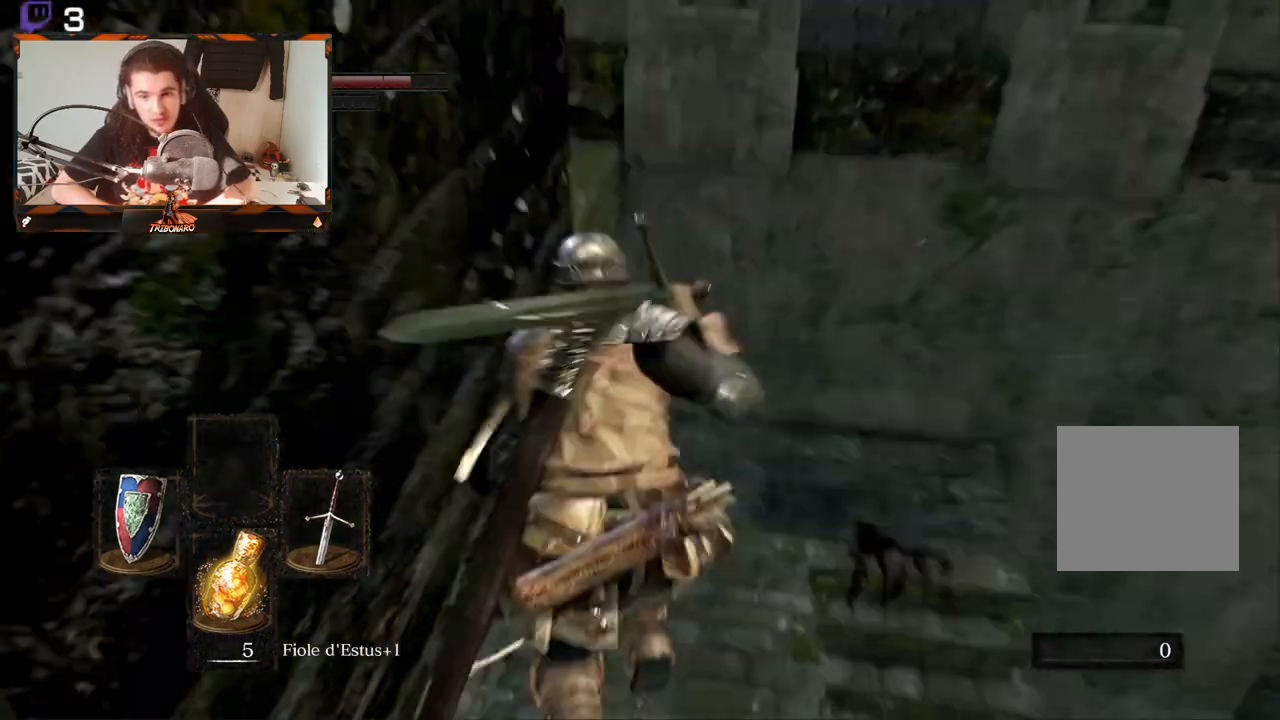
{"buttons": [], "left_stick": "up-left", "right_stick": "down-right", "events": [[200, "B", "up"], [317, "left_stick", "up-left"]]}
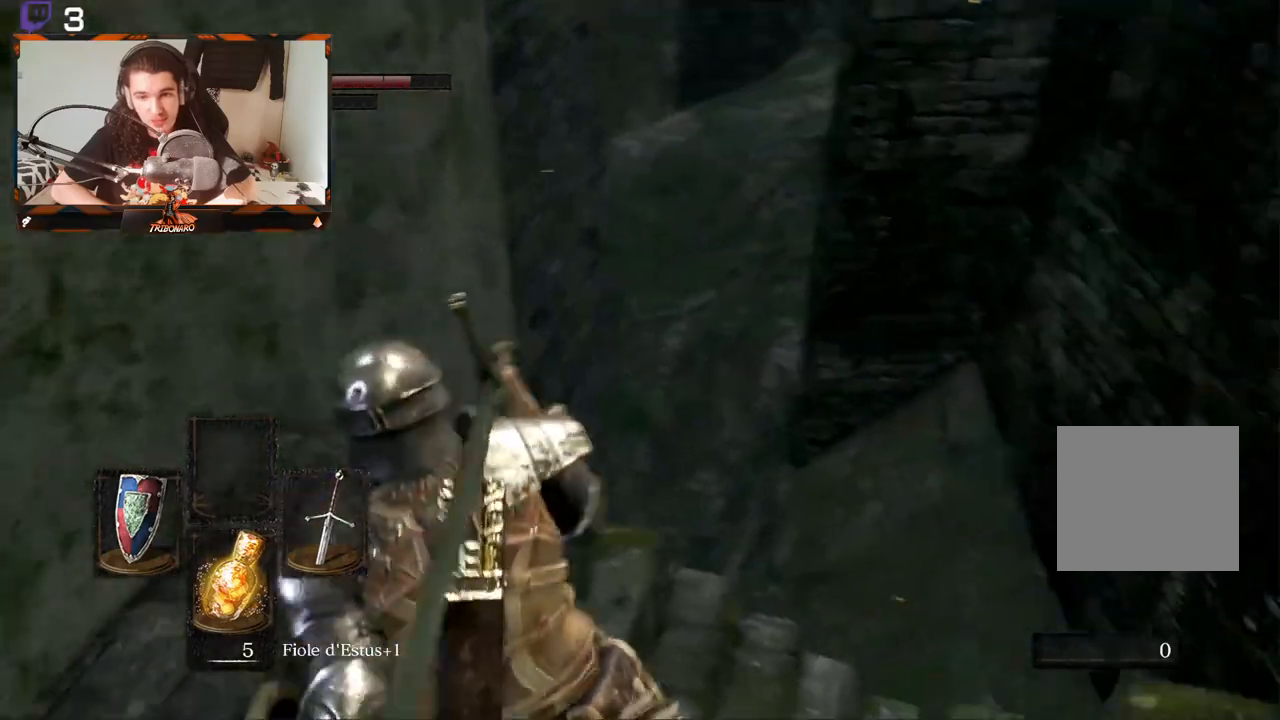
{"buttons": [], "left_stick": "up", "right_stick": "center", "events": [[100, "left_stick", "center"], [317, "left_stick", "up"], [450, "right_stick", "center"]]}
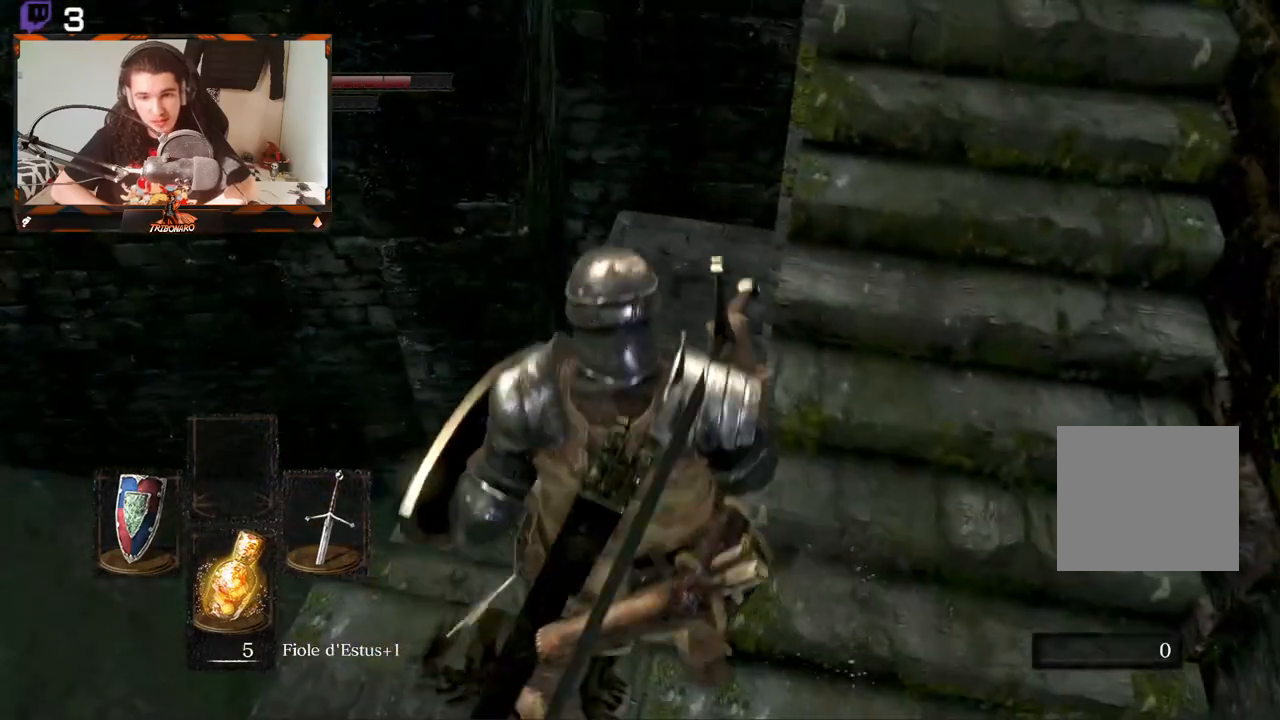
{"buttons": ["B"], "left_stick": "up", "right_stick": "up-right", "events": [[50, "B", "down"], [417, "right_stick", "up-right"]]}
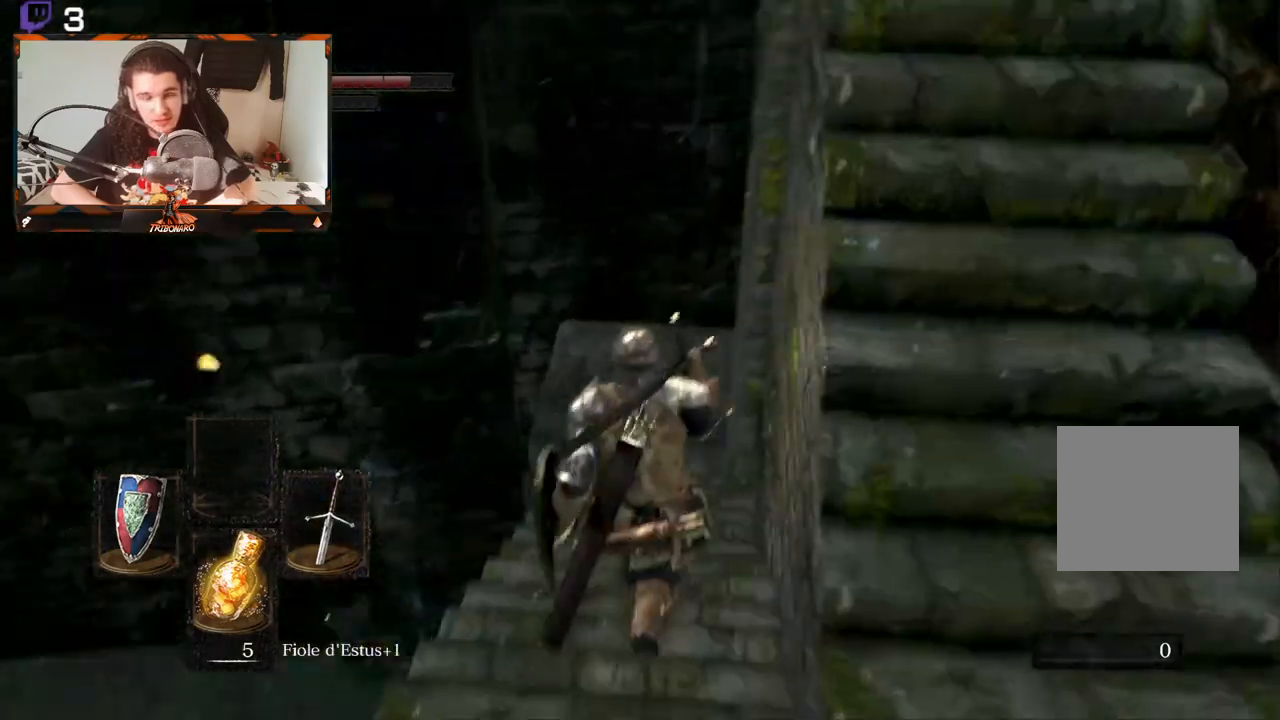
{"buttons": ["B"], "left_stick": "up", "right_stick": "right", "events": [[83, "right_stick", "center"], [450, "right_stick", "right"]]}
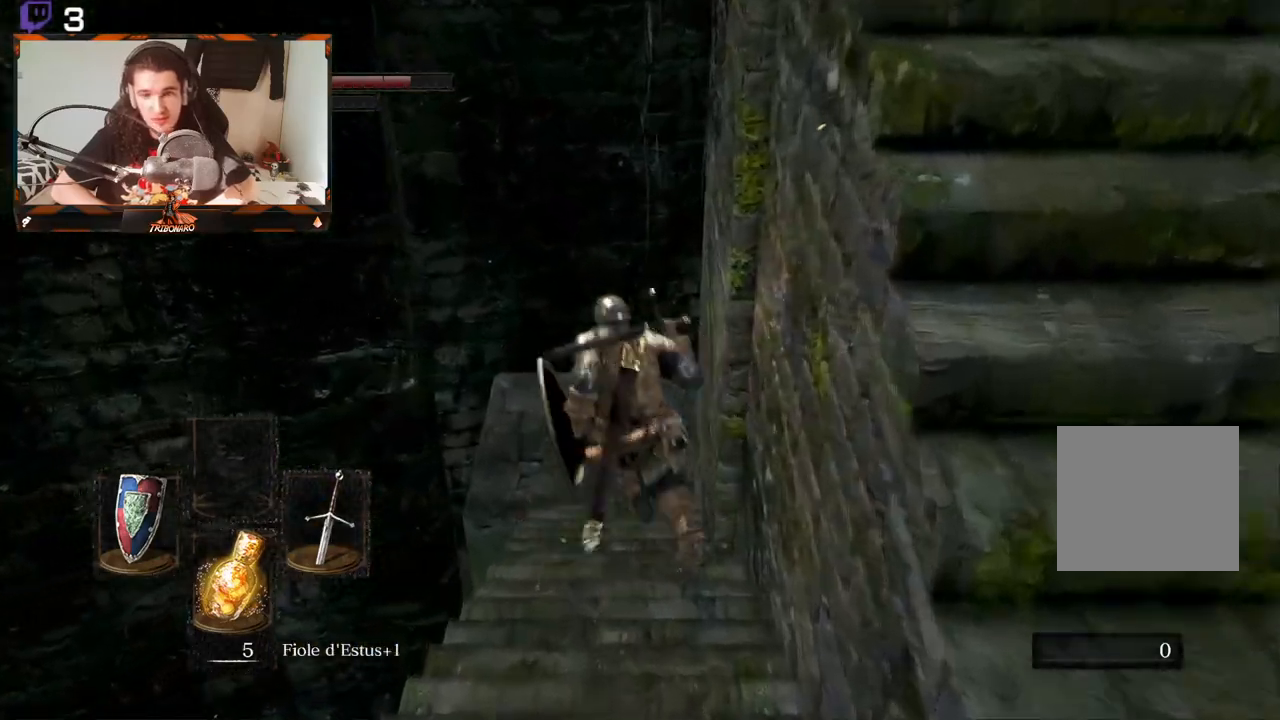
{"buttons": ["B"], "left_stick": "up", "right_stick": "right", "events": []}